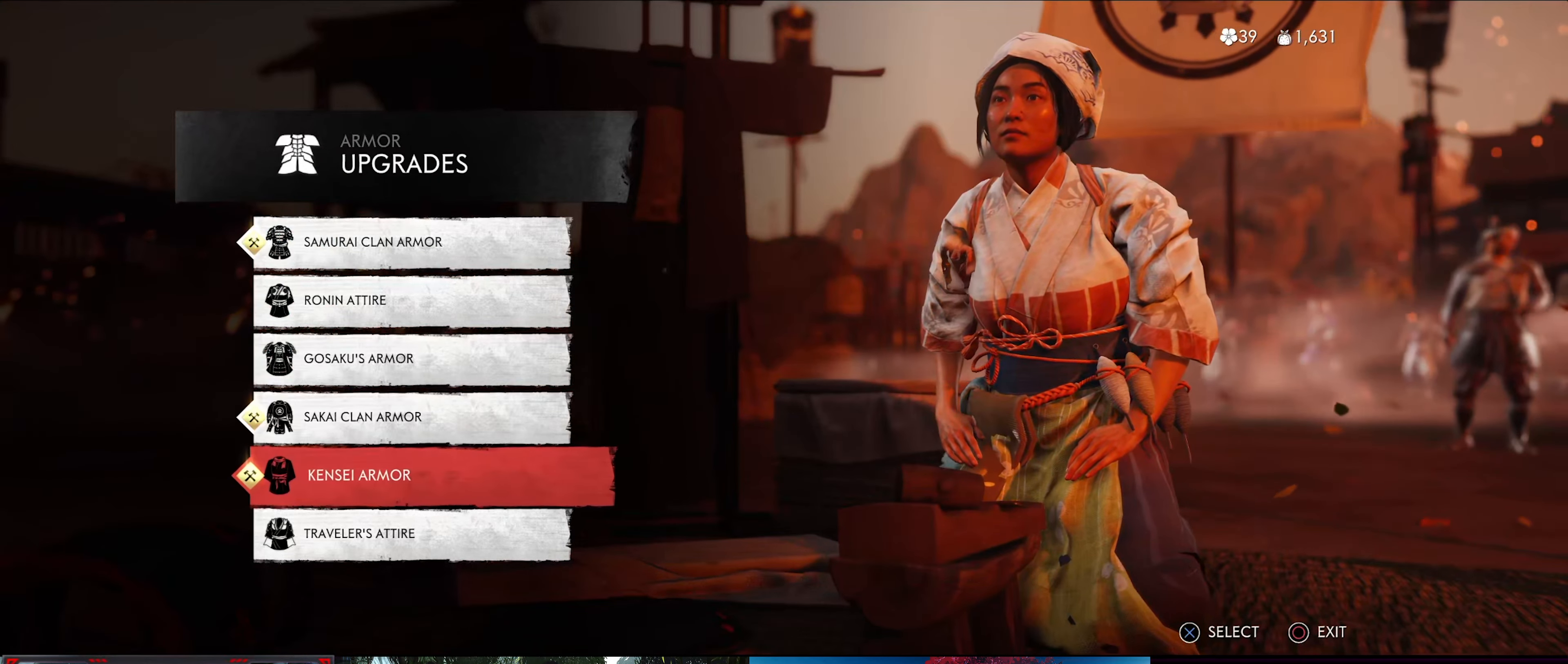
Gameplay with a controller (PlayStation layout); each line is a JSON object with the inputs held at the frame after it. "events" lists button and stick changes between this image and that frame as [ms after this image, input, new state], when the widget could be followed in between. Not read: TOUCHPAD.
{"buttons": [], "left_stick": "center", "right_stick": "center", "events": []}
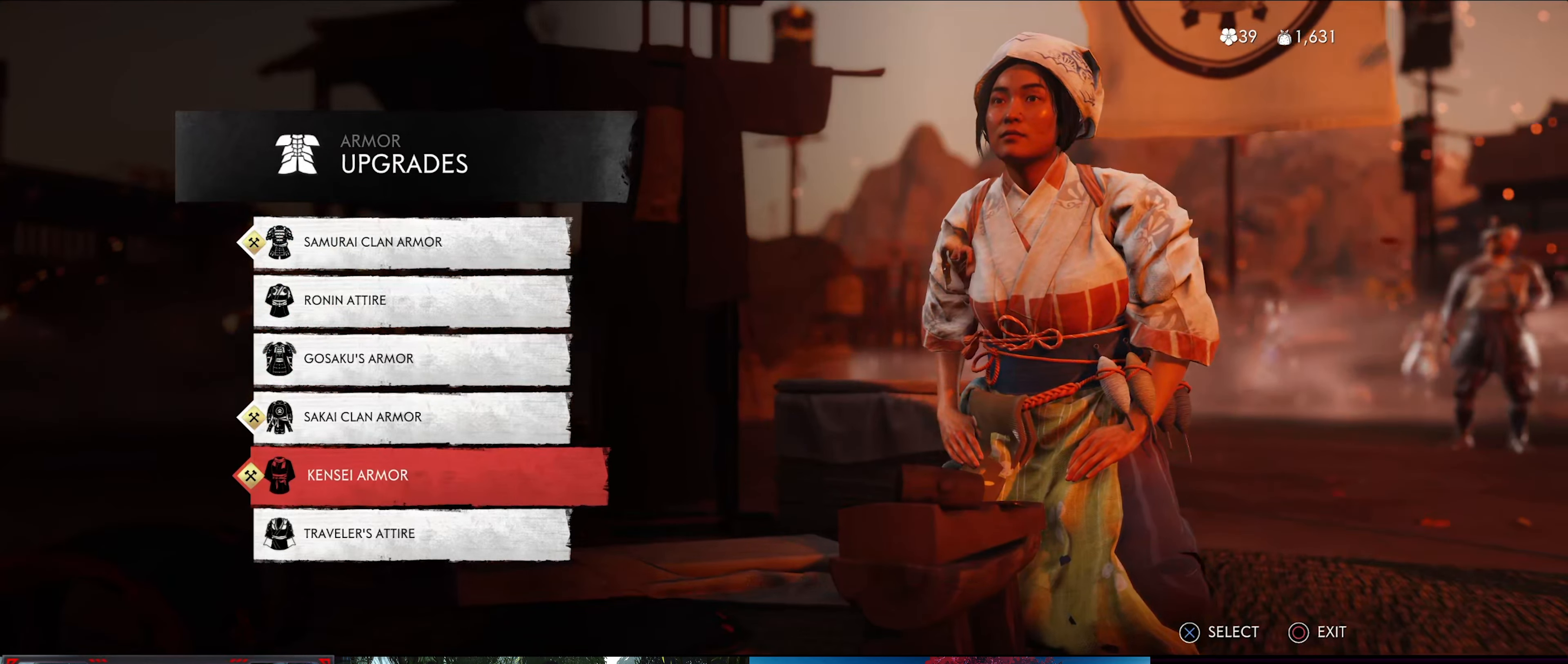
{"buttons": [], "left_stick": "center", "right_stick": "center", "events": []}
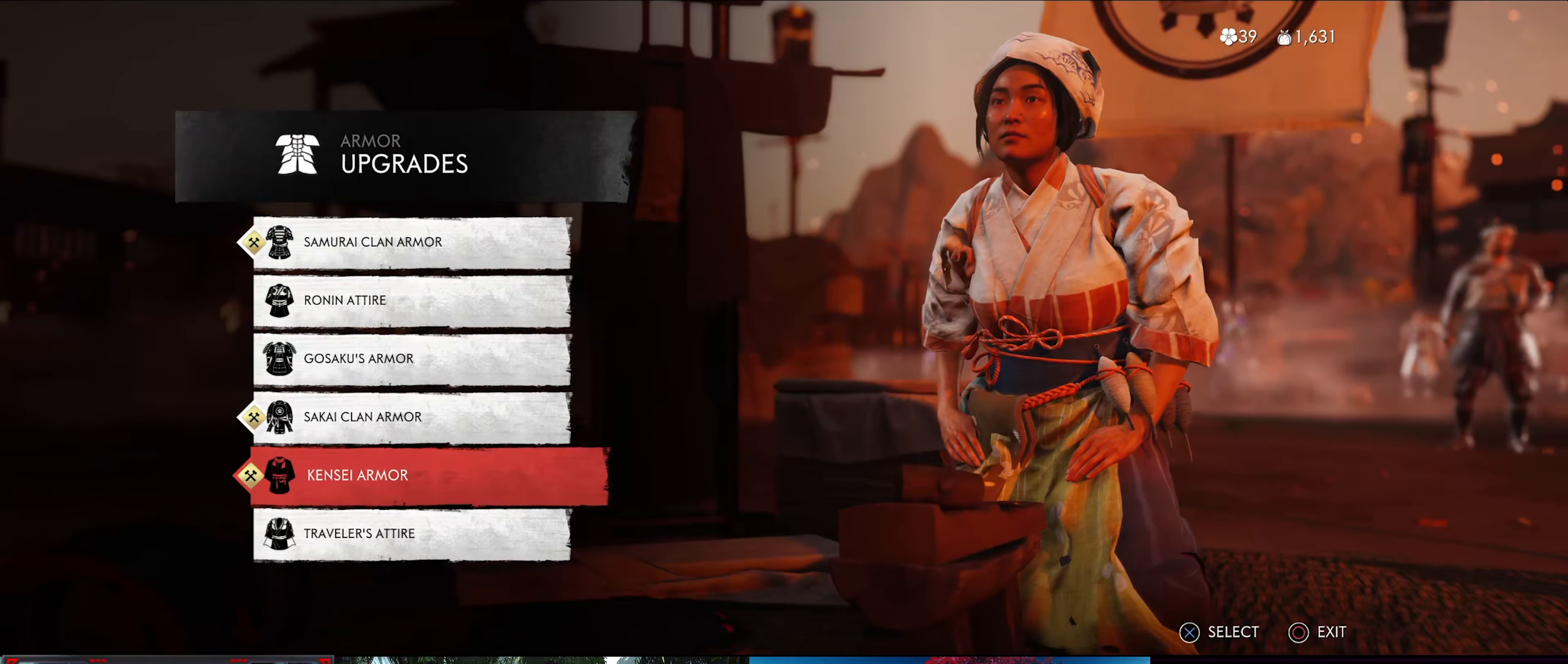
{"buttons": ["CROSS"], "left_stick": "center", "right_stick": "center", "events": [[450, "CROSS", "down"]]}
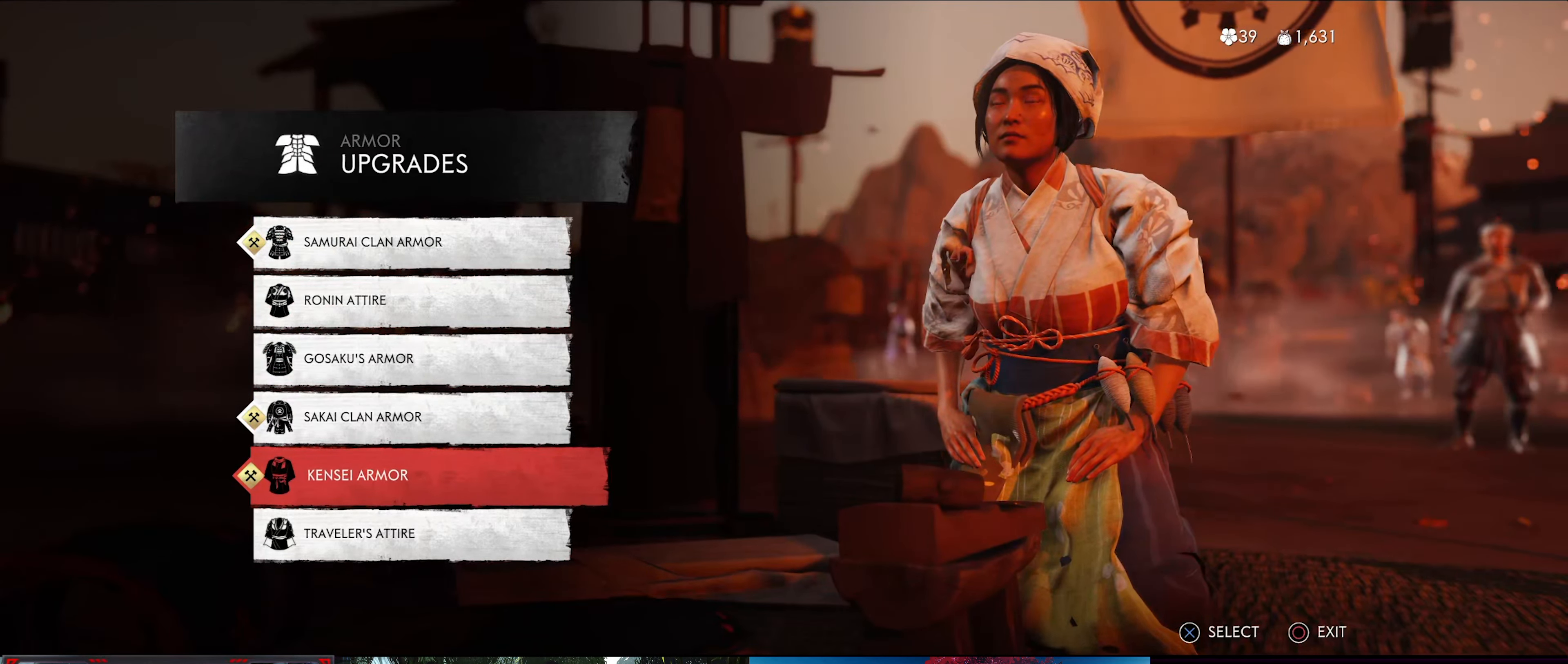
{"buttons": [], "left_stick": "center", "right_stick": "center", "events": [[100, "CROSS", "up"]]}
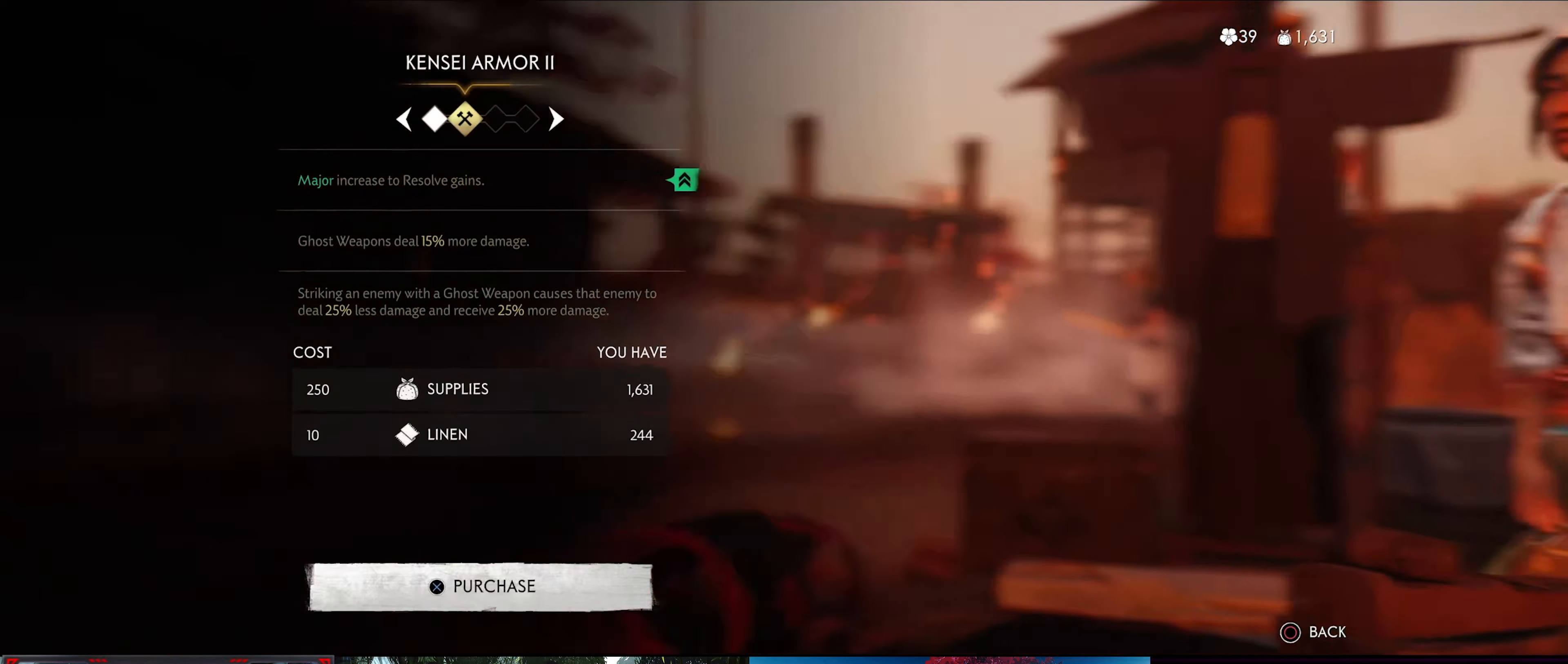
{"buttons": [], "left_stick": "center", "right_stick": "center", "events": []}
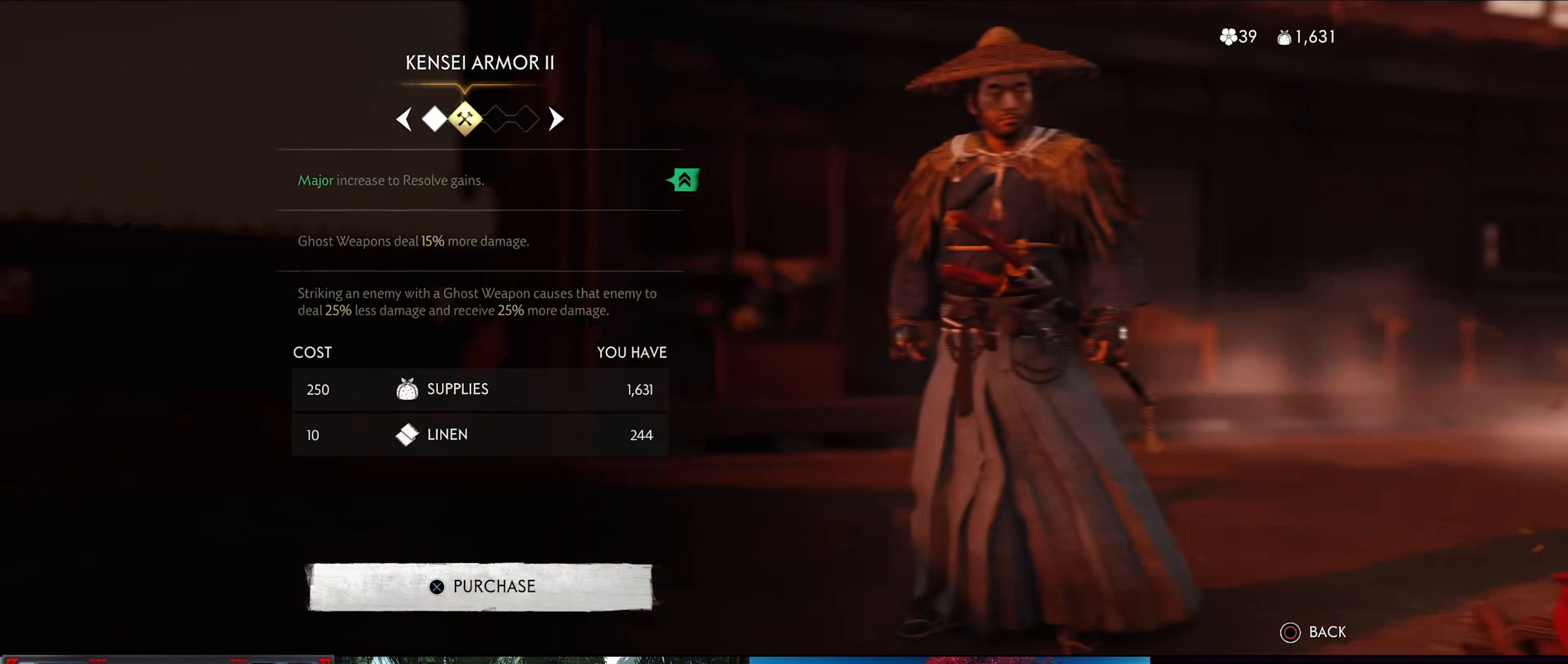
{"buttons": [], "left_stick": "center", "right_stick": "center", "events": []}
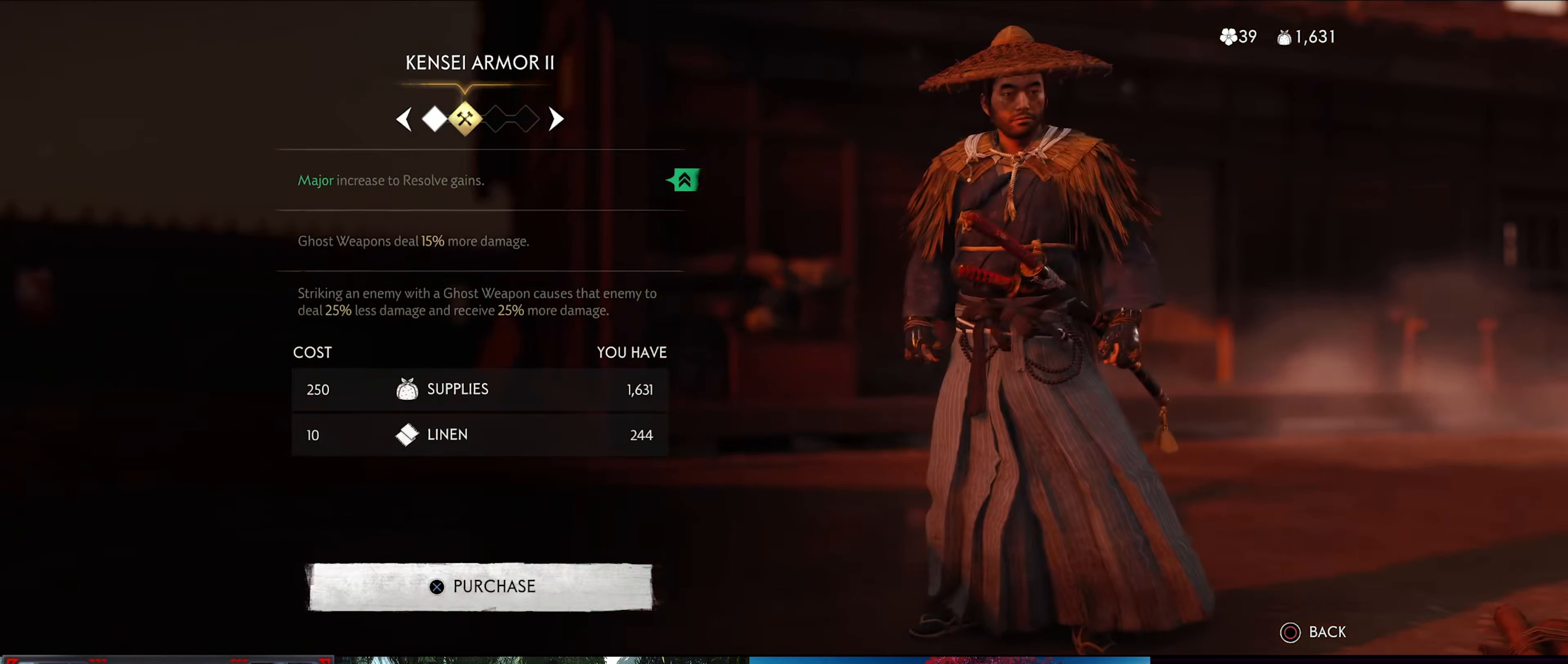
{"buttons": [], "left_stick": "center", "right_stick": "center", "events": []}
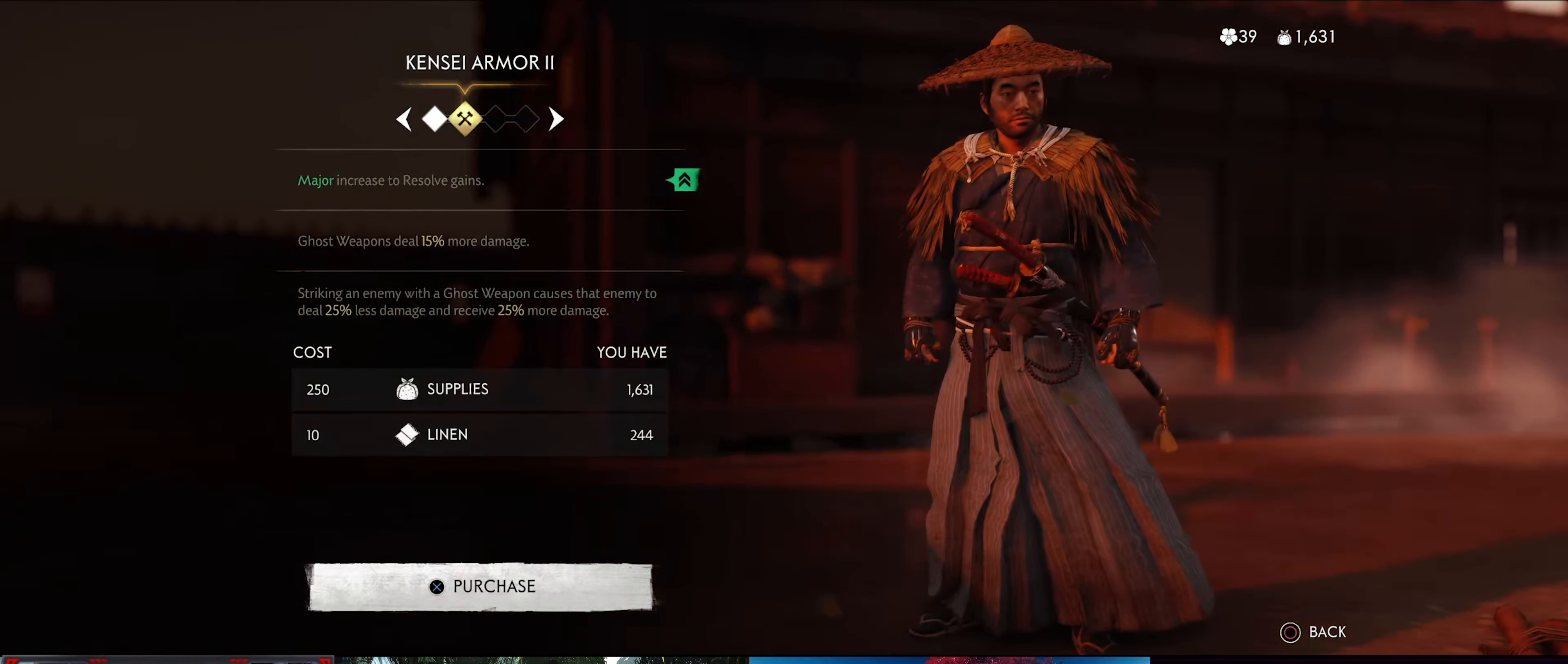
{"buttons": [], "left_stick": "center", "right_stick": "center", "events": []}
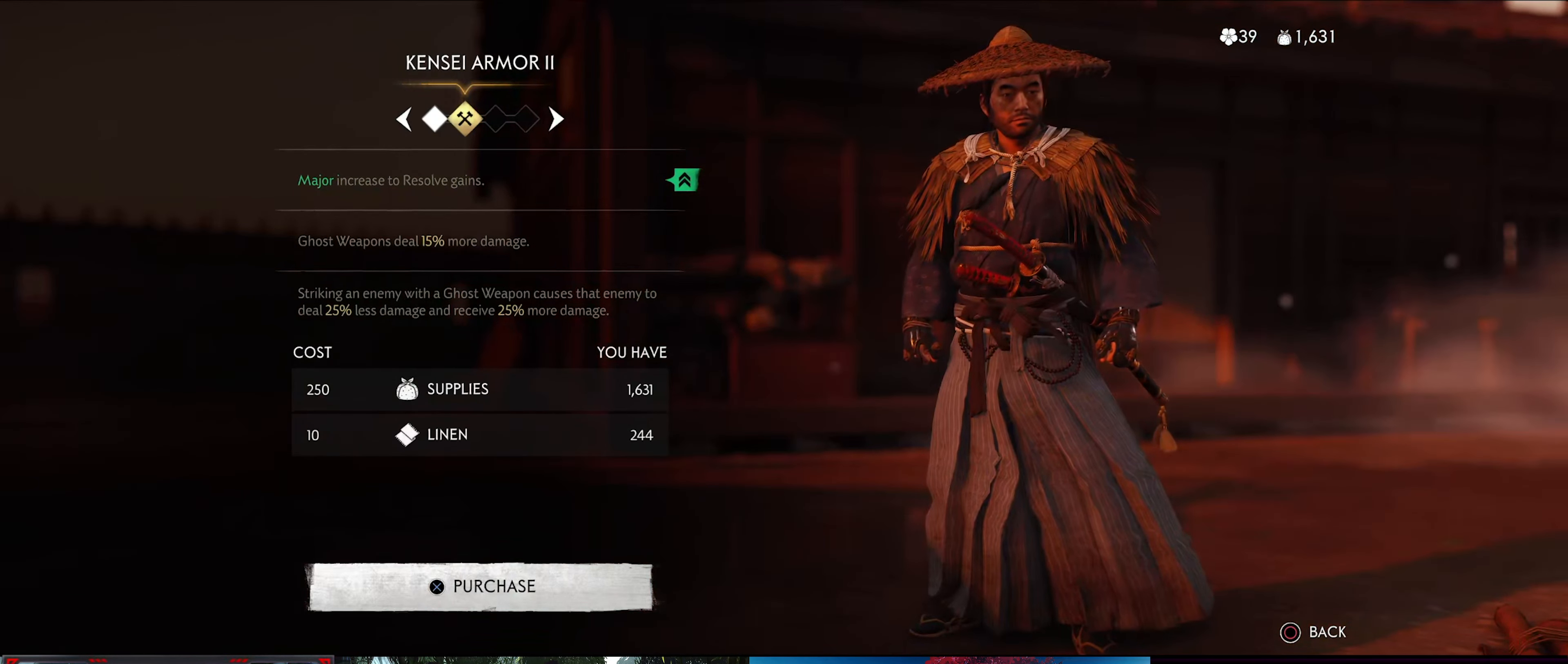
{"buttons": [], "left_stick": "center", "right_stick": "center", "events": []}
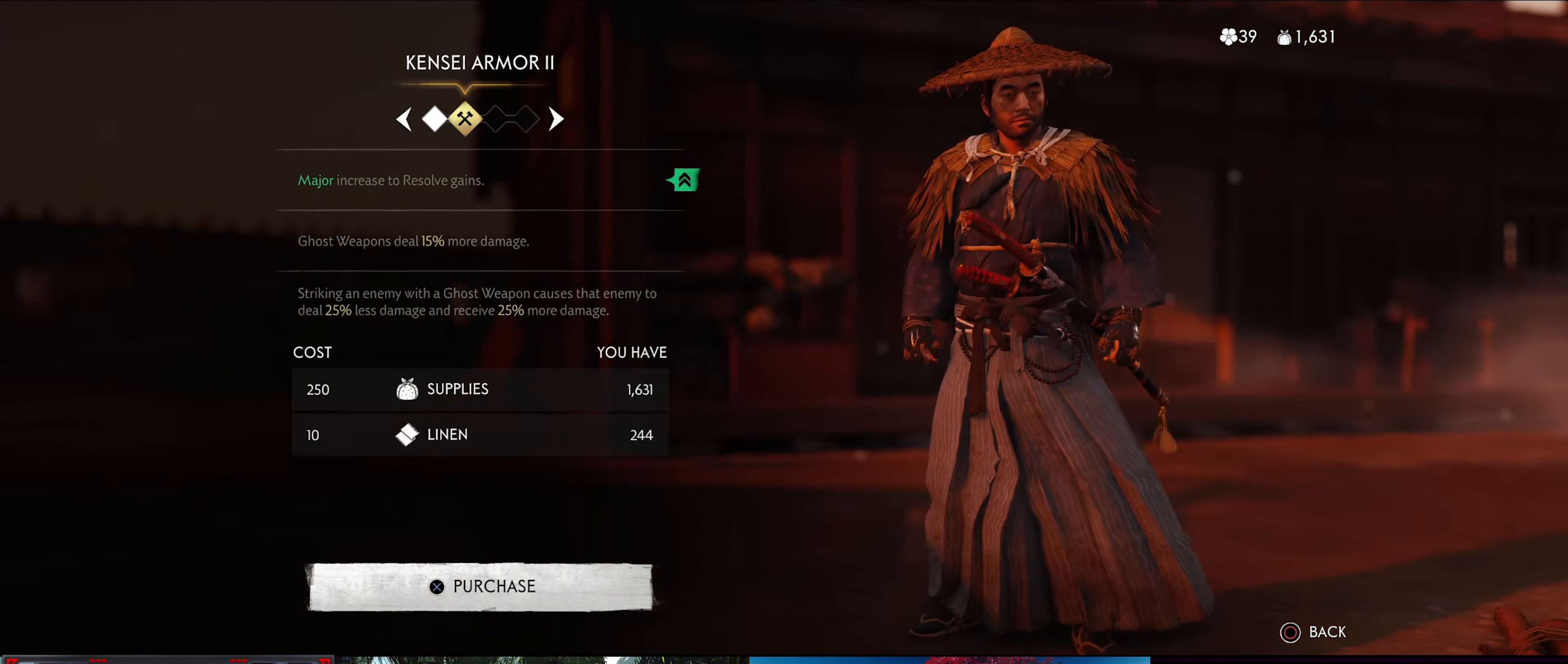
{"buttons": [], "left_stick": "center", "right_stick": "center", "events": []}
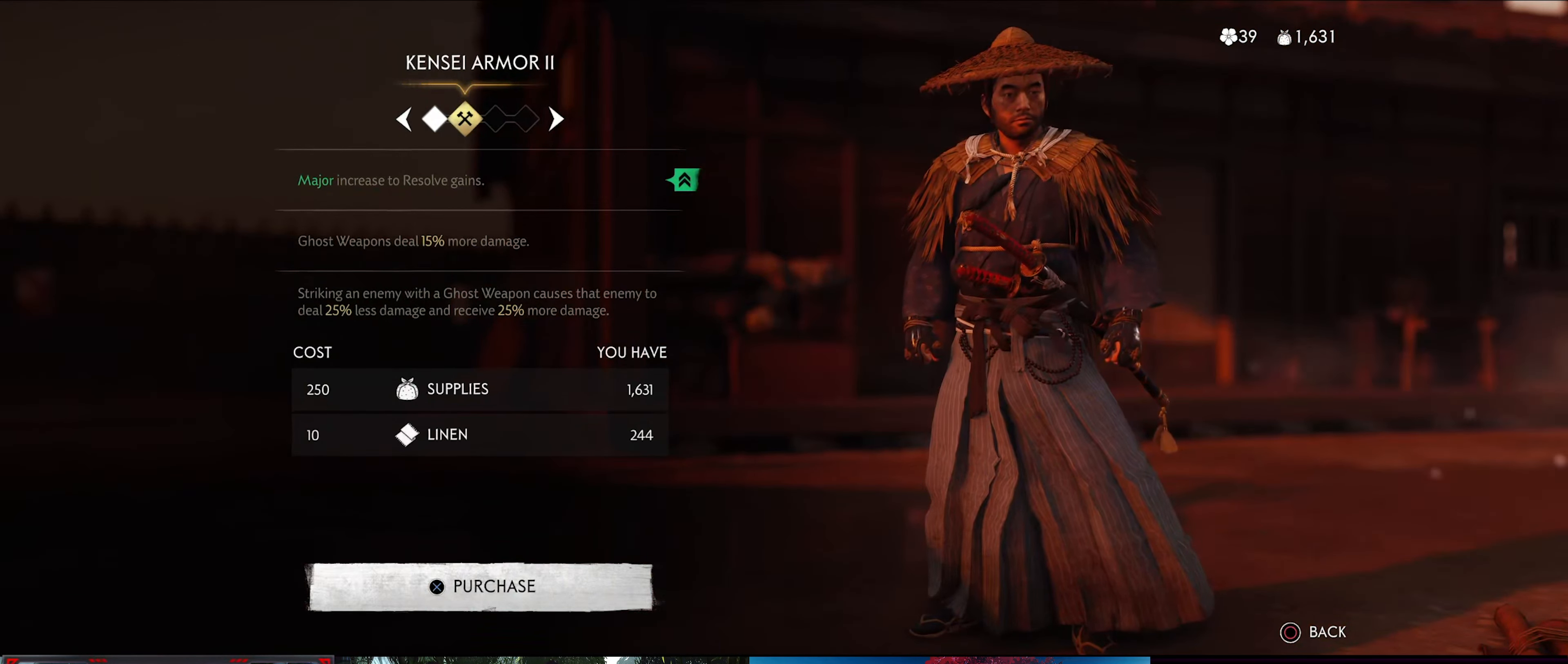
{"buttons": [], "left_stick": "center", "right_stick": "center", "events": []}
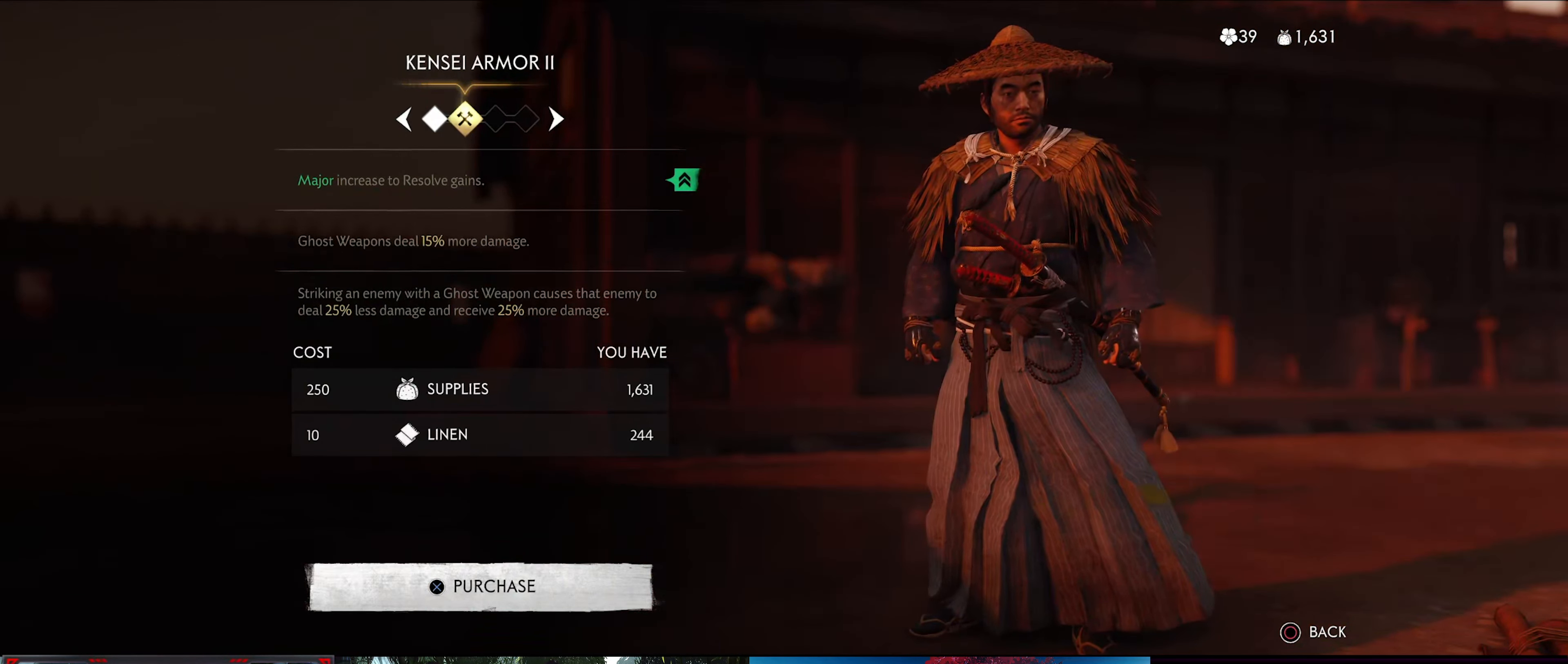
{"buttons": [], "left_stick": "center", "right_stick": "center", "events": []}
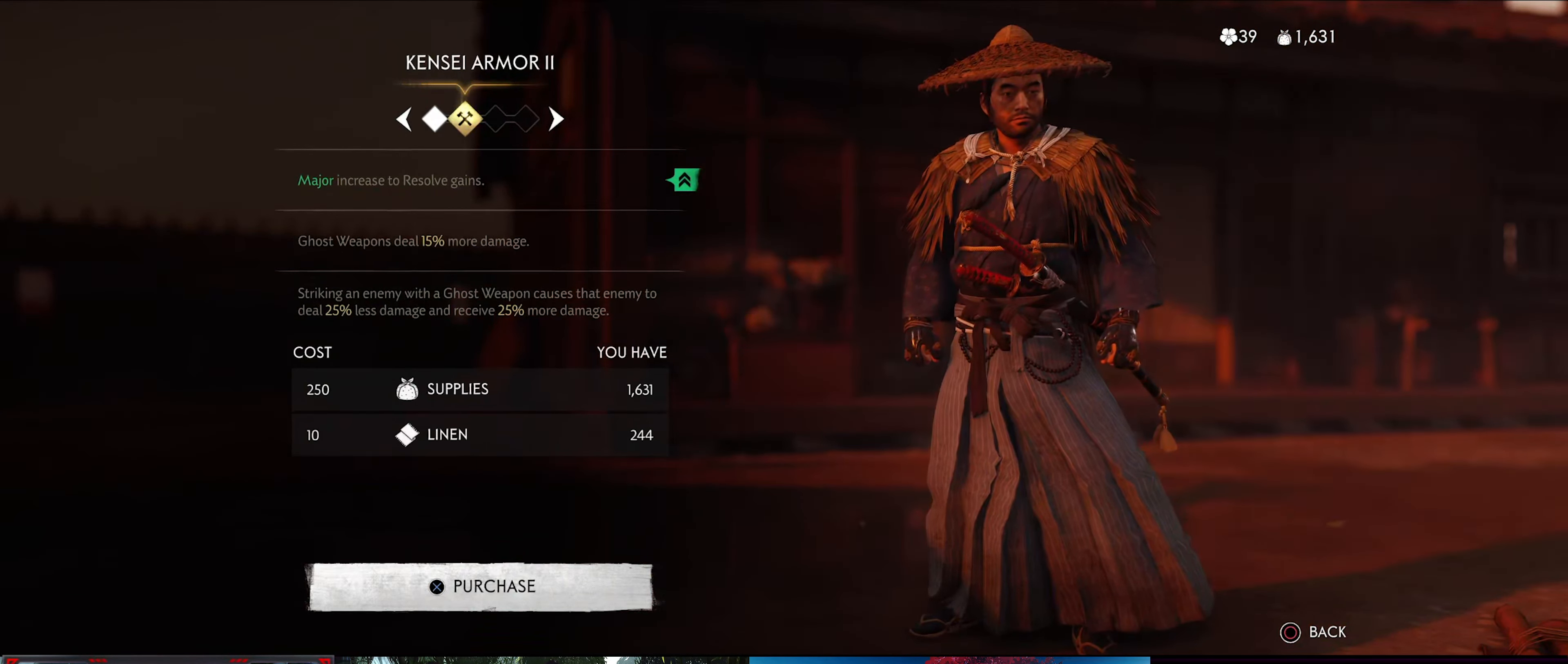
{"buttons": [], "left_stick": "center", "right_stick": "center", "events": []}
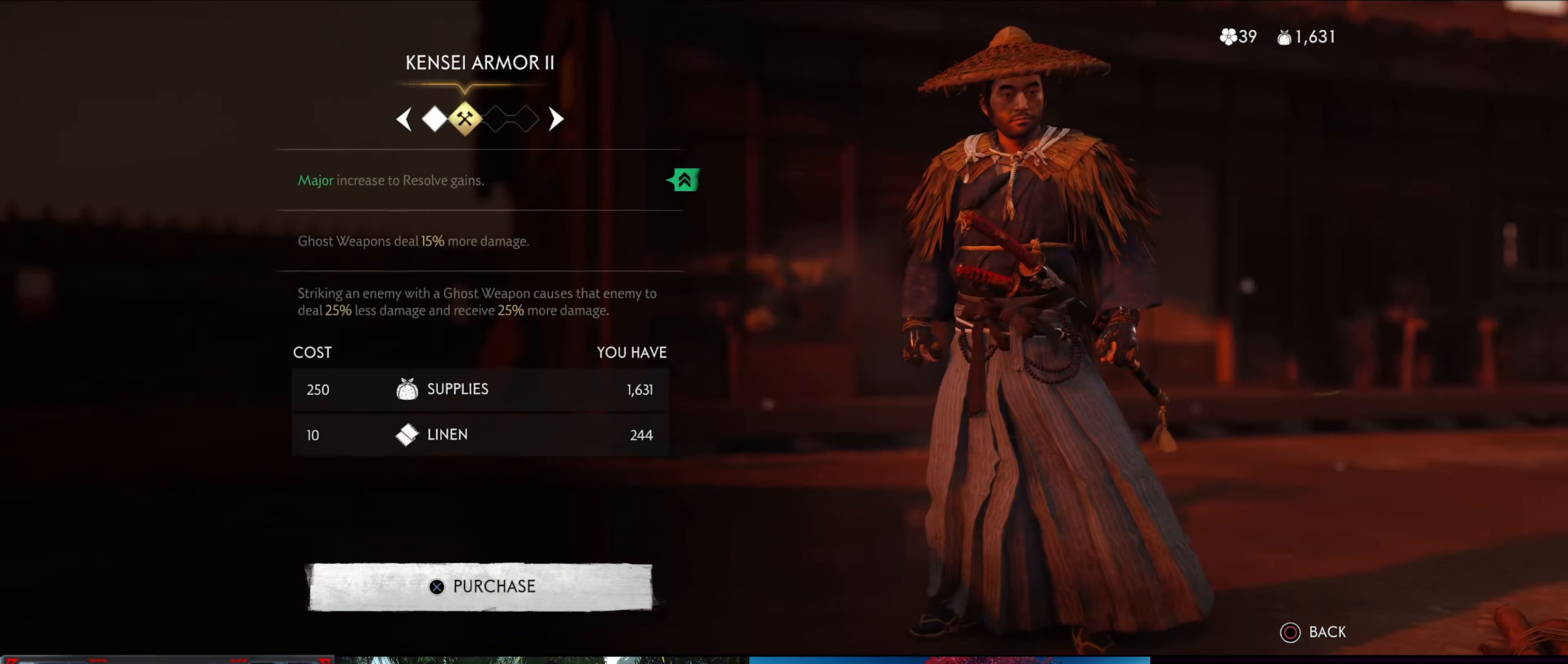
{"buttons": [], "left_stick": "center", "right_stick": "center", "events": []}
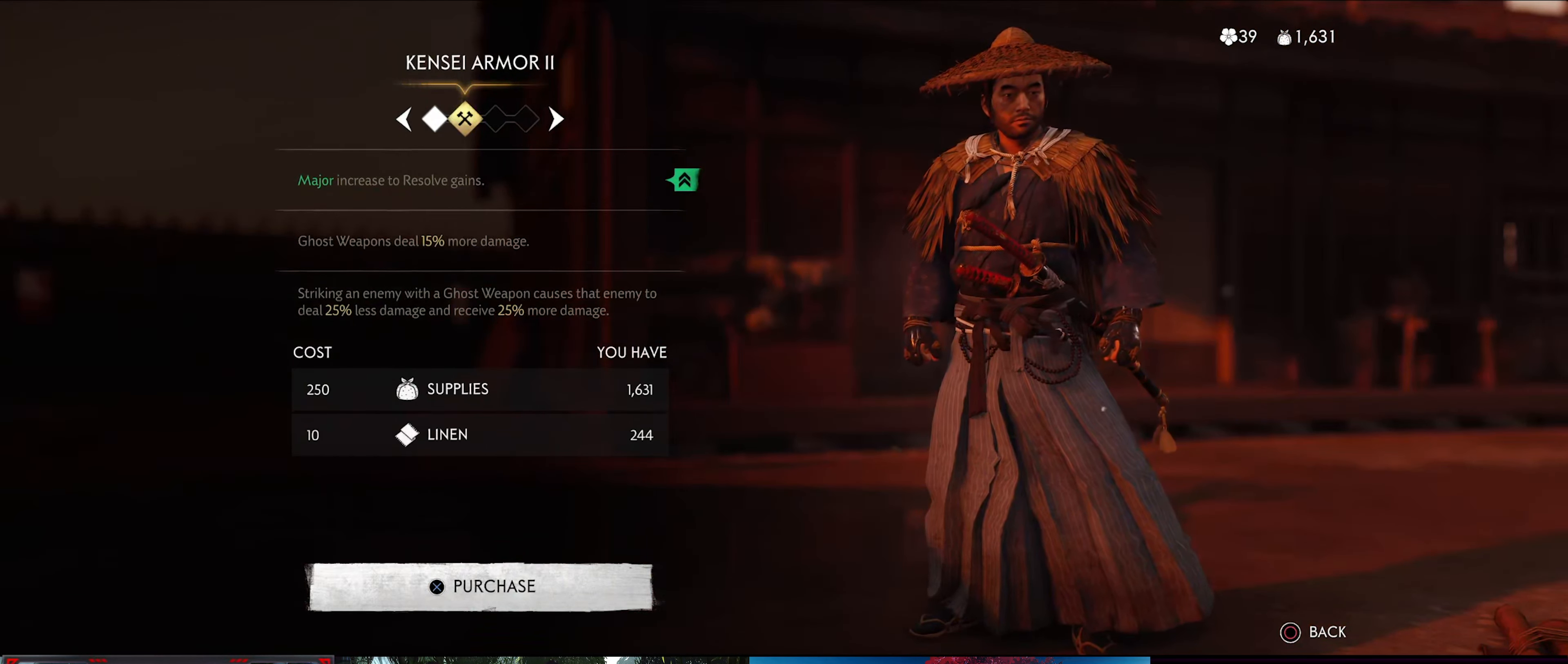
{"buttons": ["CIRCLE"], "left_stick": "center", "right_stick": "center", "events": [[467, "CIRCLE", "down"]]}
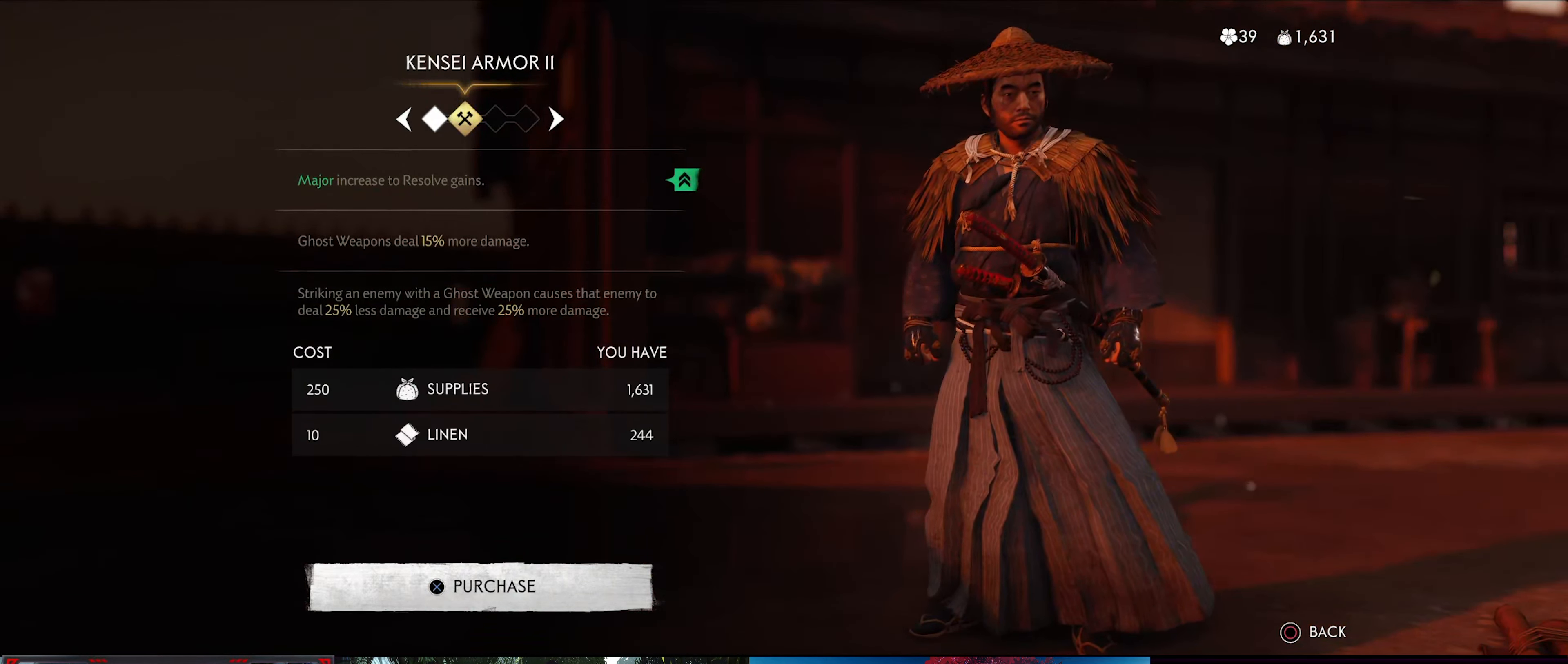
{"buttons": [], "left_stick": "center", "right_stick": "center", "events": [[117, "CIRCLE", "up"]]}
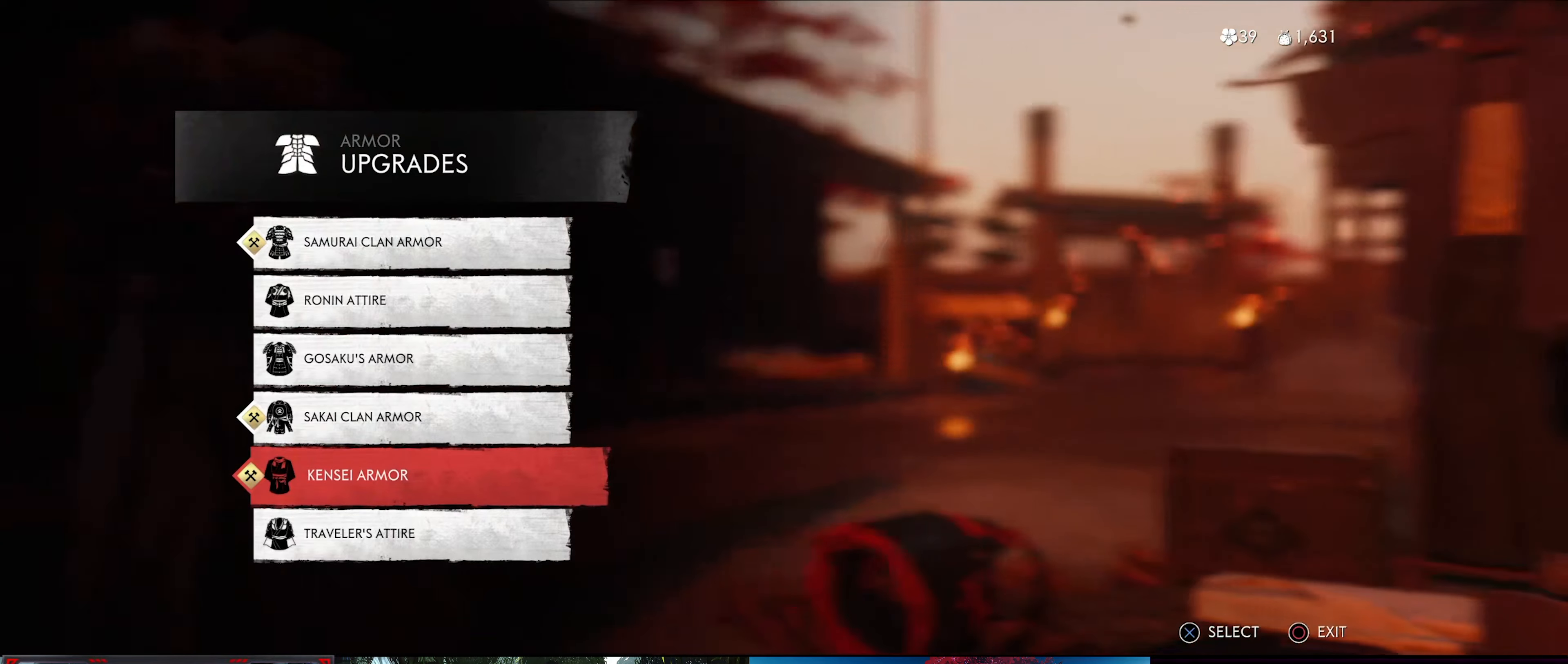
{"buttons": [], "left_stick": "center", "right_stick": "center", "events": [[267, "DPAD_UP", "down"], [384, "DPAD_UP", "up"]]}
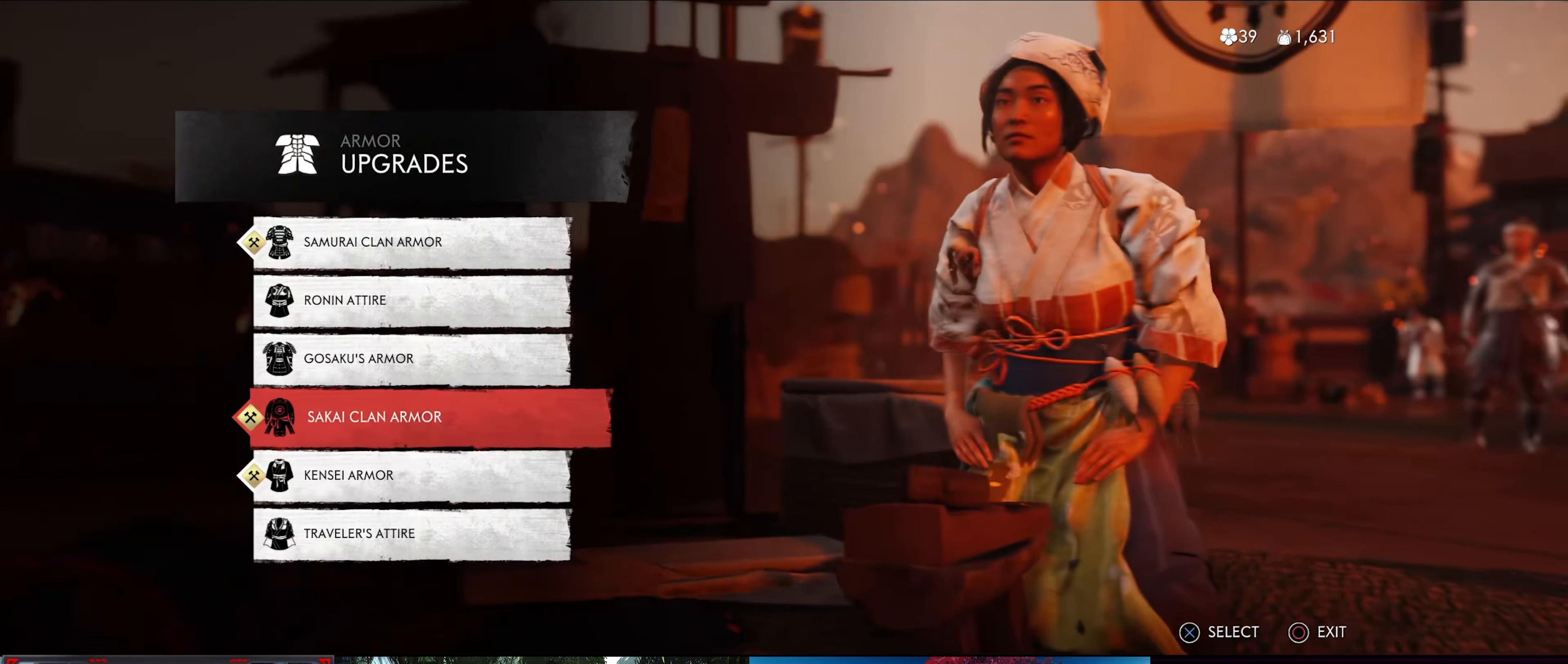
{"buttons": [], "left_stick": "center", "right_stick": "center", "events": [[50, "CROSS", "down"], [184, "CROSS", "up"]]}